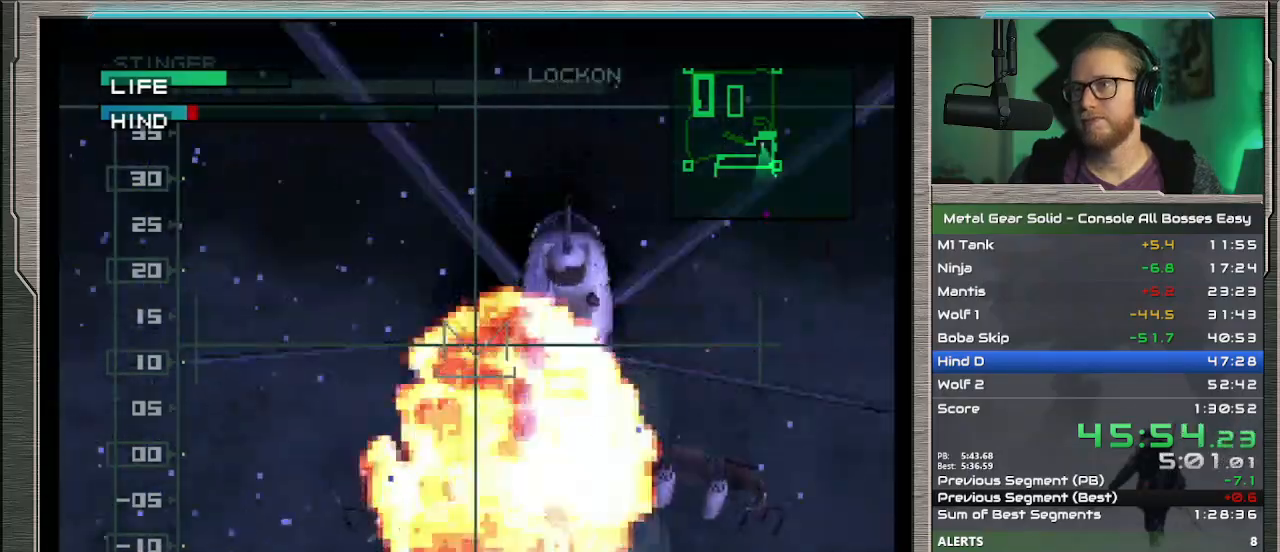
Gameplay with a controller (PlayStation layout); each line is a JSON object with the inputs held at the frame after it. "events" lists button and stick changes between this image and that frame as [ms after this image, input, new state], when the widget could be followed in between. Not read: L1 L3 R3 TOUCHPAD right_stick.
{"buttons": ["DPAD_RIGHT"], "left_stick": "center", "events": [[400, "DPAD_RIGHT", "down"]]}
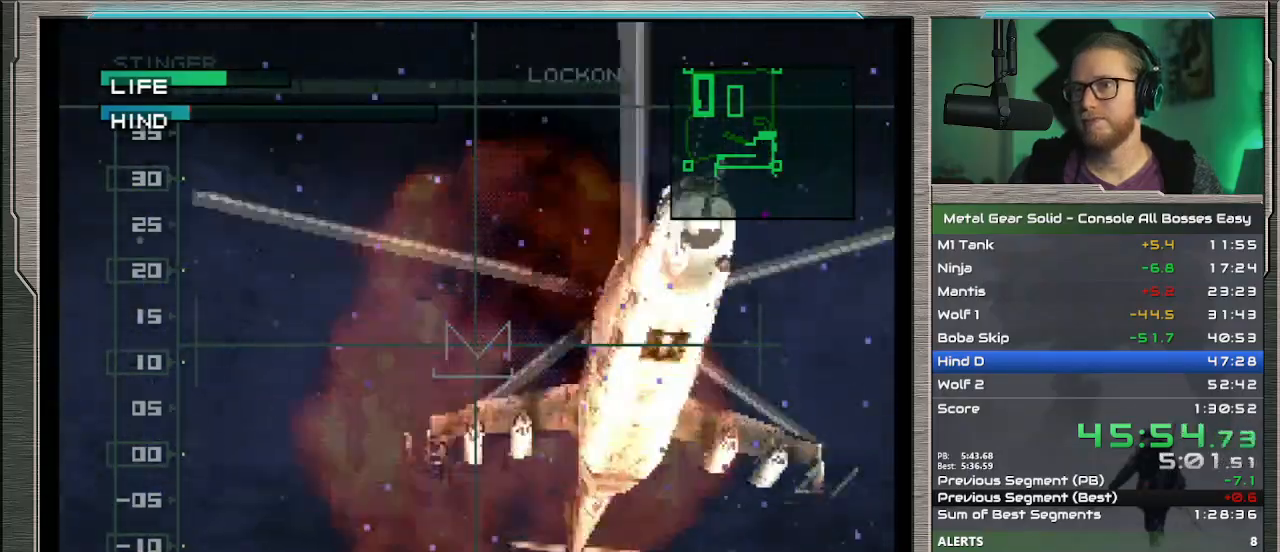
{"buttons": [], "left_stick": "center", "events": [[133, "DPAD_RIGHT", "up"]]}
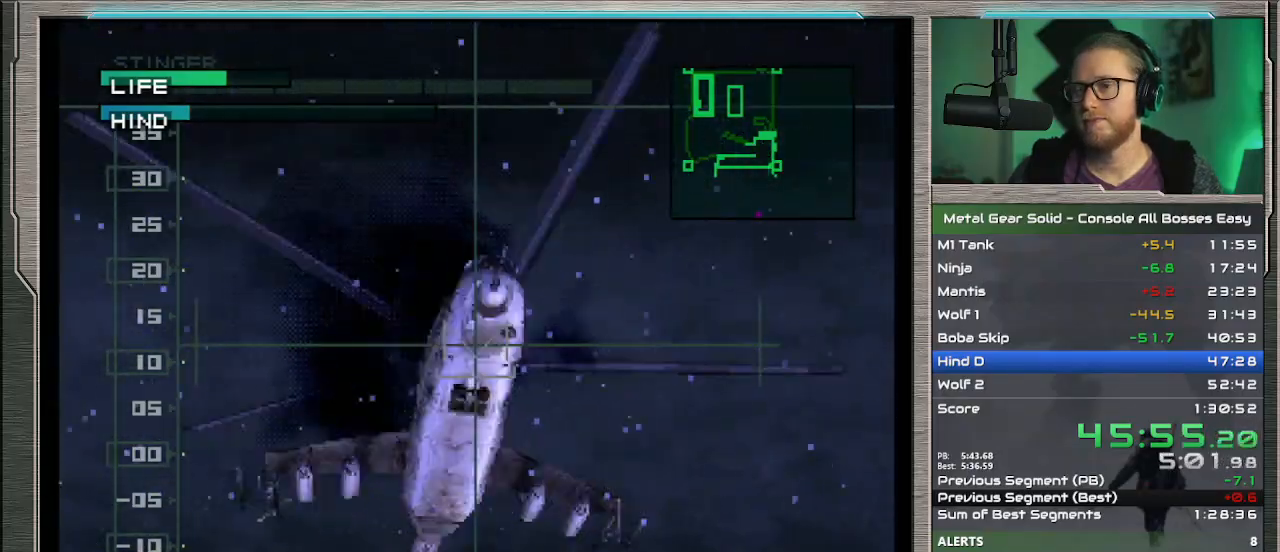
{"buttons": [], "left_stick": "center", "events": [[67, "DPAD_LEFT", "down"], [200, "DPAD_LEFT", "up"], [333, "DPAD_RIGHT", "down"], [400, "DPAD_RIGHT", "up"]]}
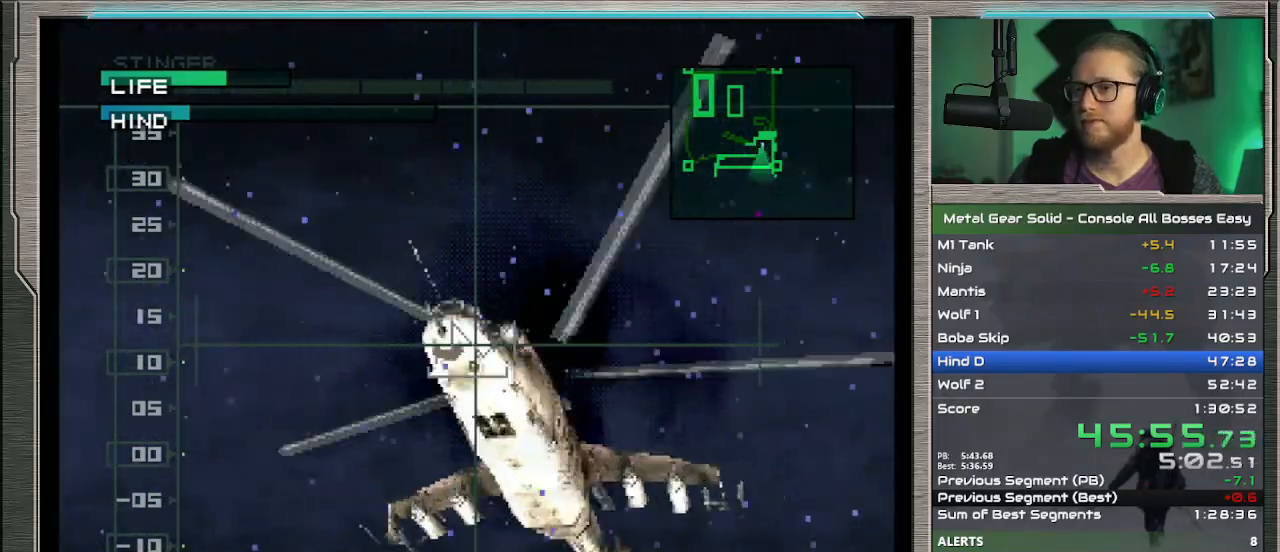
{"buttons": [], "left_stick": "center", "events": [[233, "DPAD_LEFT", "down"], [300, "DPAD_LEFT", "up"]]}
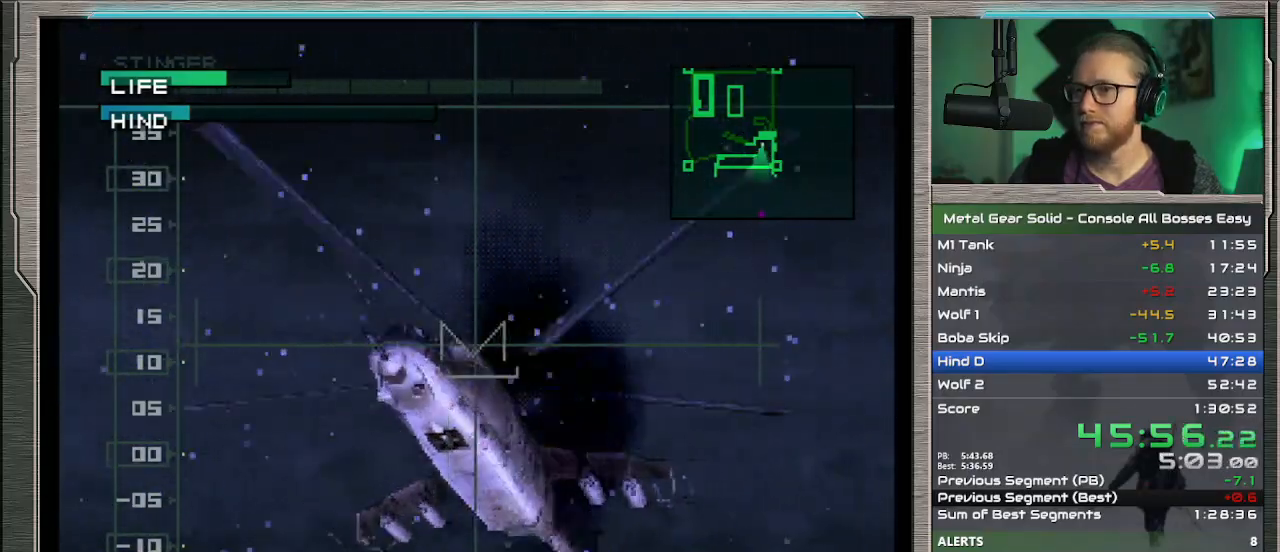
{"buttons": [], "left_stick": "center", "events": []}
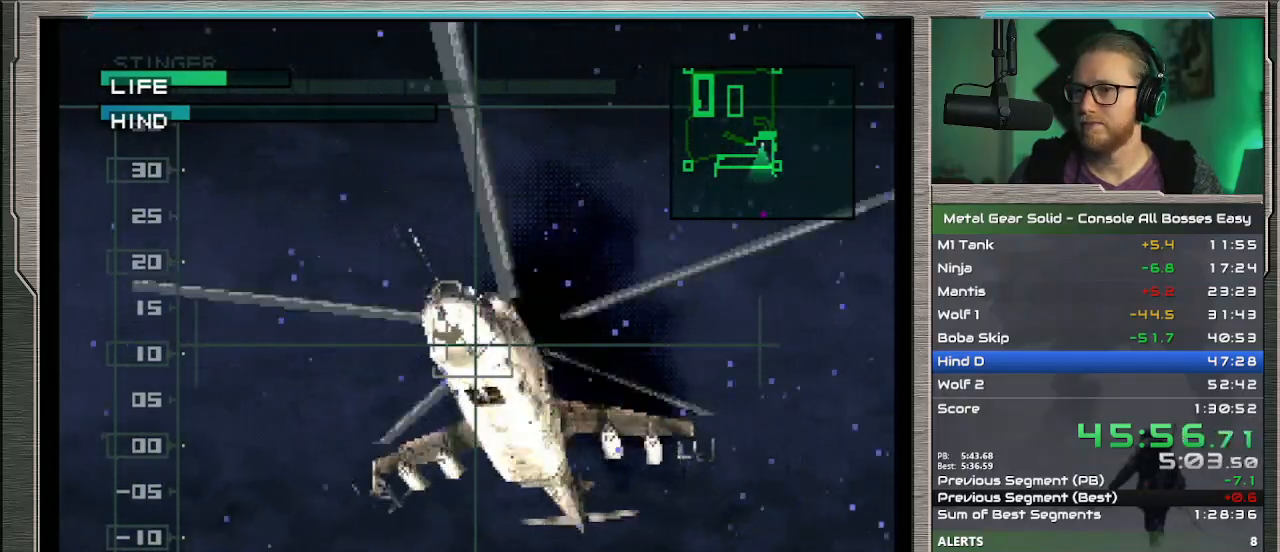
{"buttons": [], "left_stick": "center", "events": []}
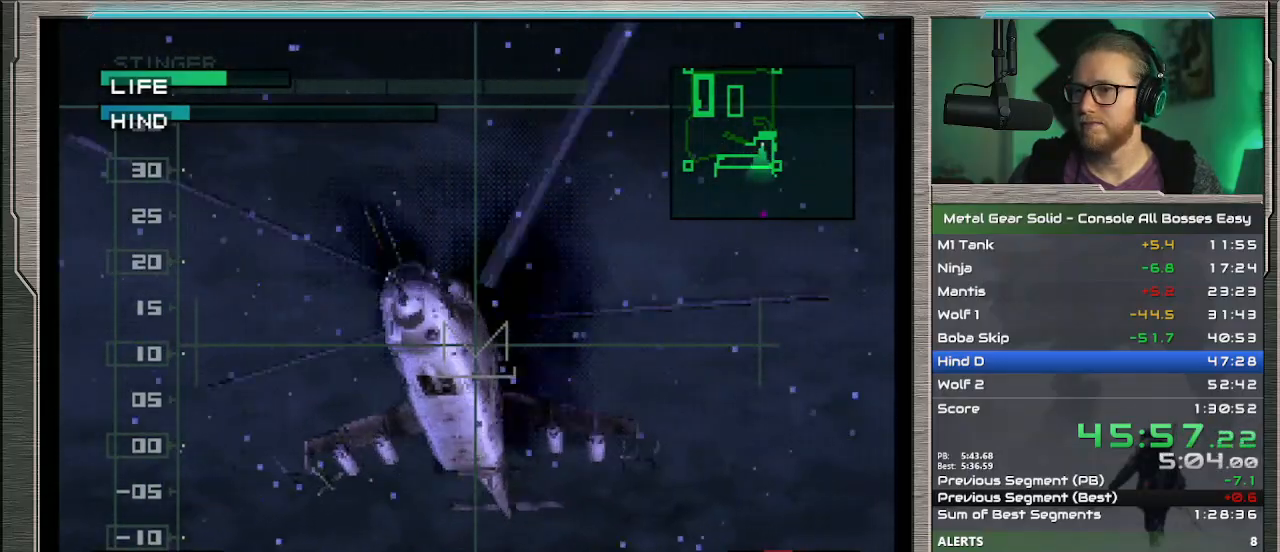
{"buttons": [], "left_stick": "center", "events": [[333, "SQUARE", "down"], [433, "SQUARE", "up"]]}
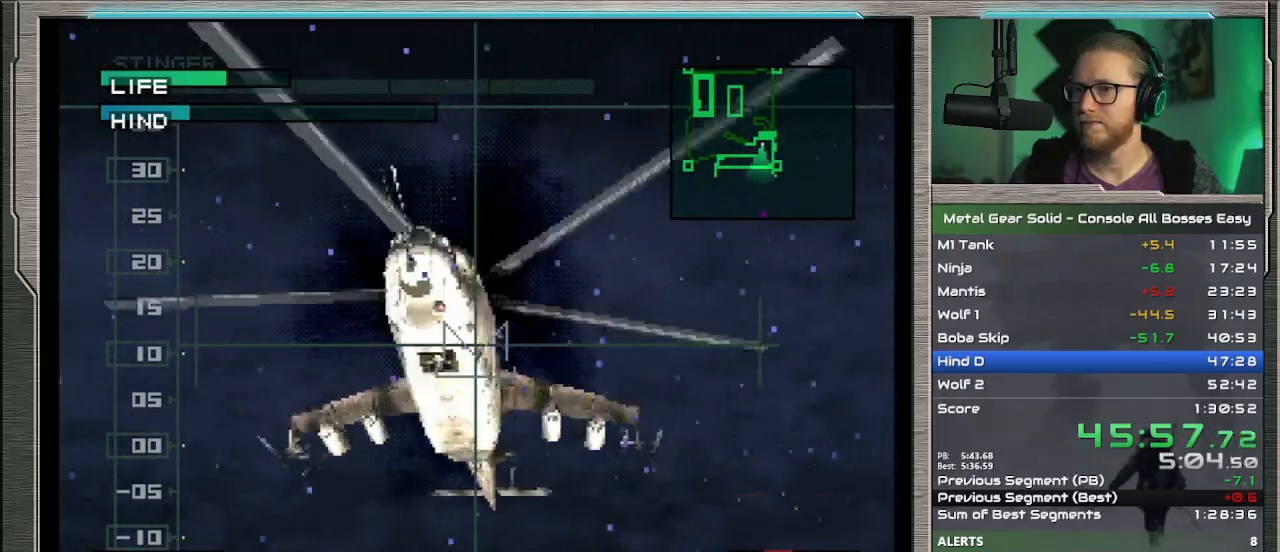
{"buttons": [], "left_stick": "center", "events": [[133, "R1", "down"], [200, "R1", "up"], [367, "SQUARE", "down"], [433, "SQUARE", "up"]]}
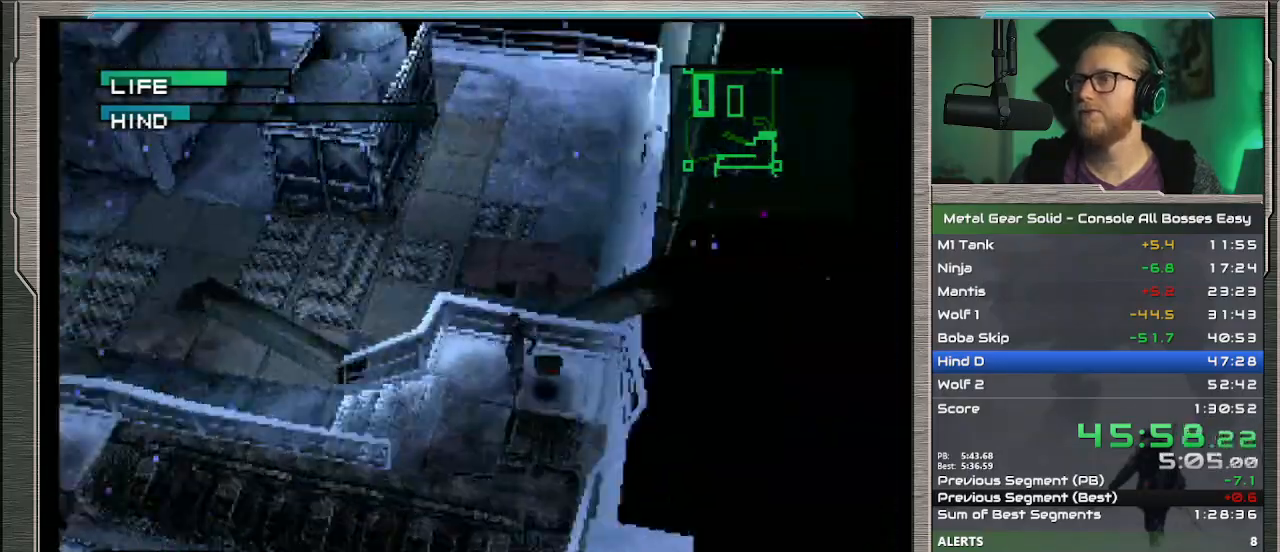
{"buttons": [], "left_stick": "center", "events": [[300, "R1", "down"], [367, "R1", "up"]]}
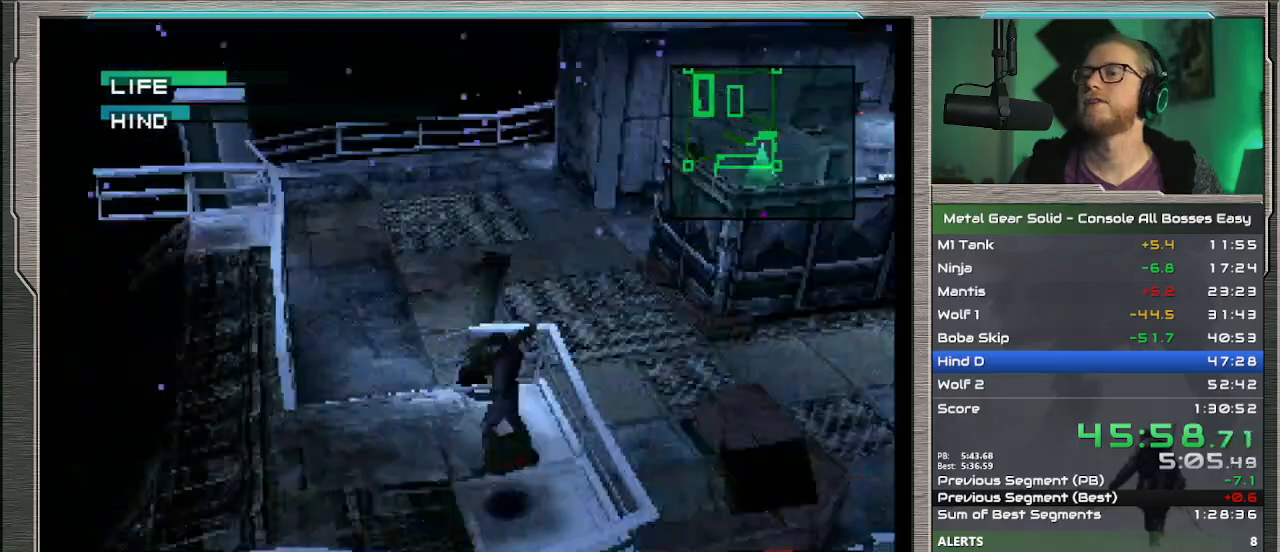
{"buttons": [], "left_stick": "center", "events": [[200, "left_stick", "right"], [367, "left_stick", "center"], [400, "R1", "down"], [467, "R1", "up"]]}
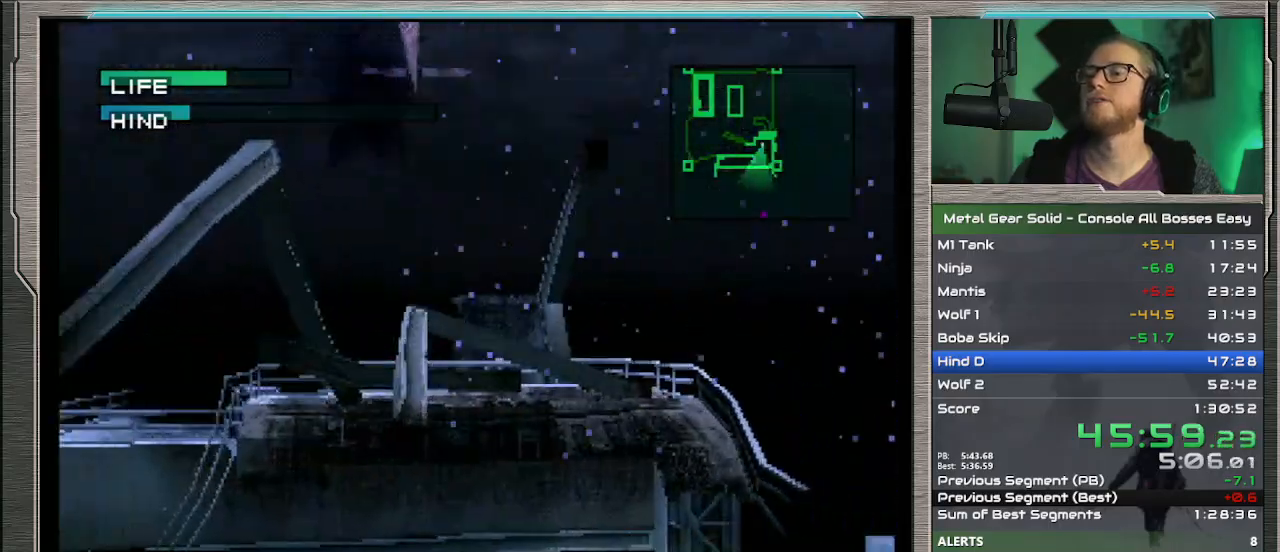
{"buttons": [], "left_stick": "up-left", "events": [[67, "left_stick", "down-left"], [200, "left_stick", "down-right"], [400, "left_stick", "up-left"]]}
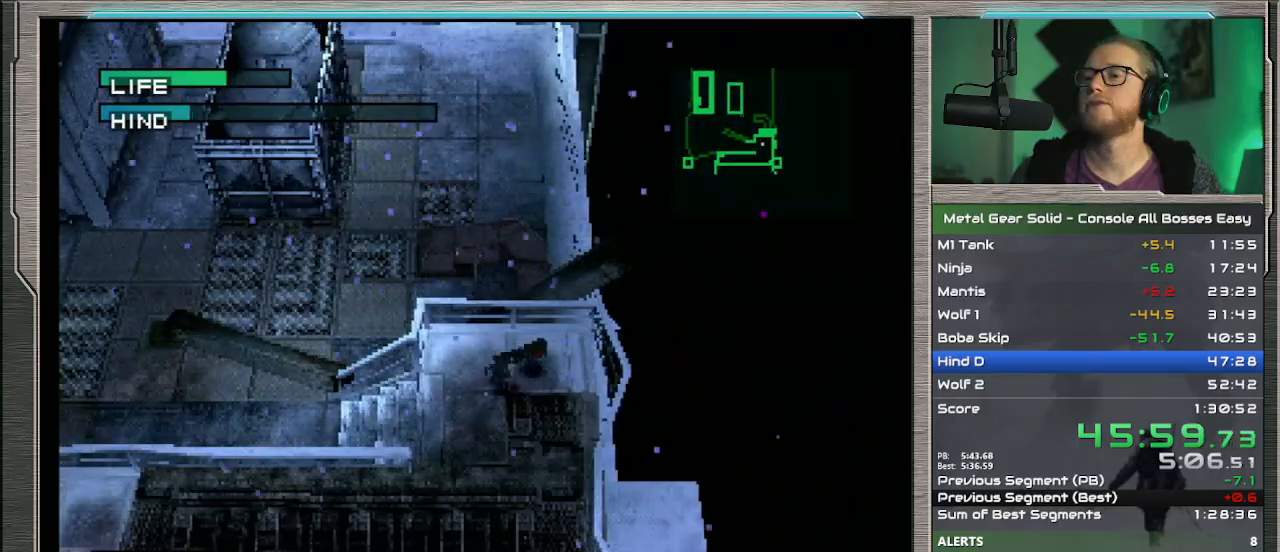
{"buttons": [], "left_stick": "right", "events": [[100, "left_stick", "up"], [267, "left_stick", "center"], [333, "left_stick", "right"]]}
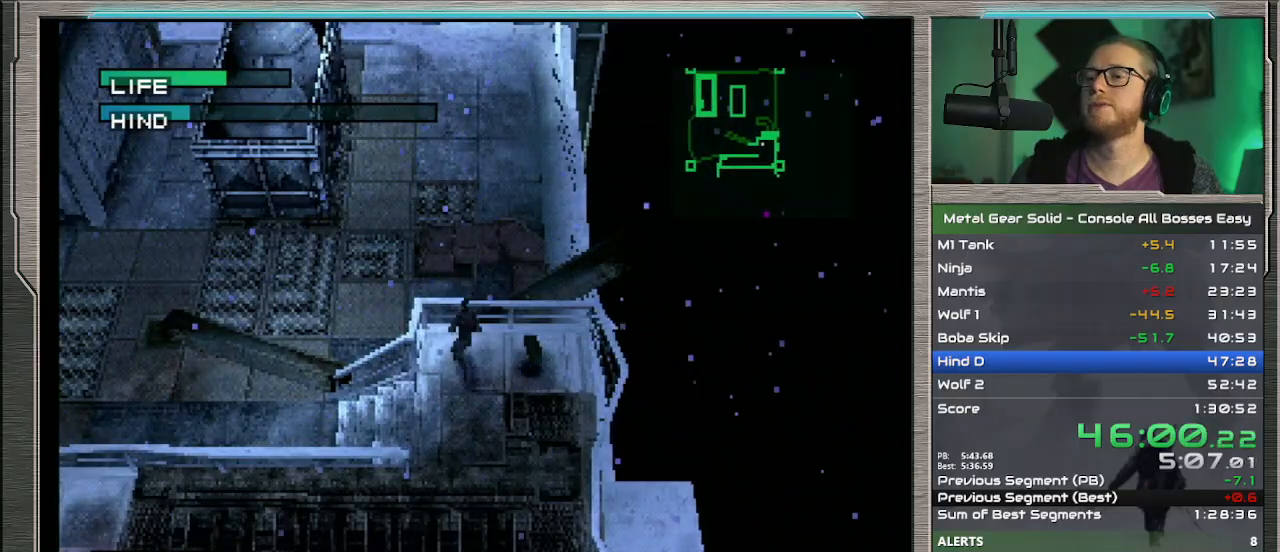
{"buttons": ["R1"], "left_stick": "center", "events": [[233, "left_stick", "down-right"], [367, "left_stick", "down-left"], [467, "R1", "down"], [467, "left_stick", "center"]]}
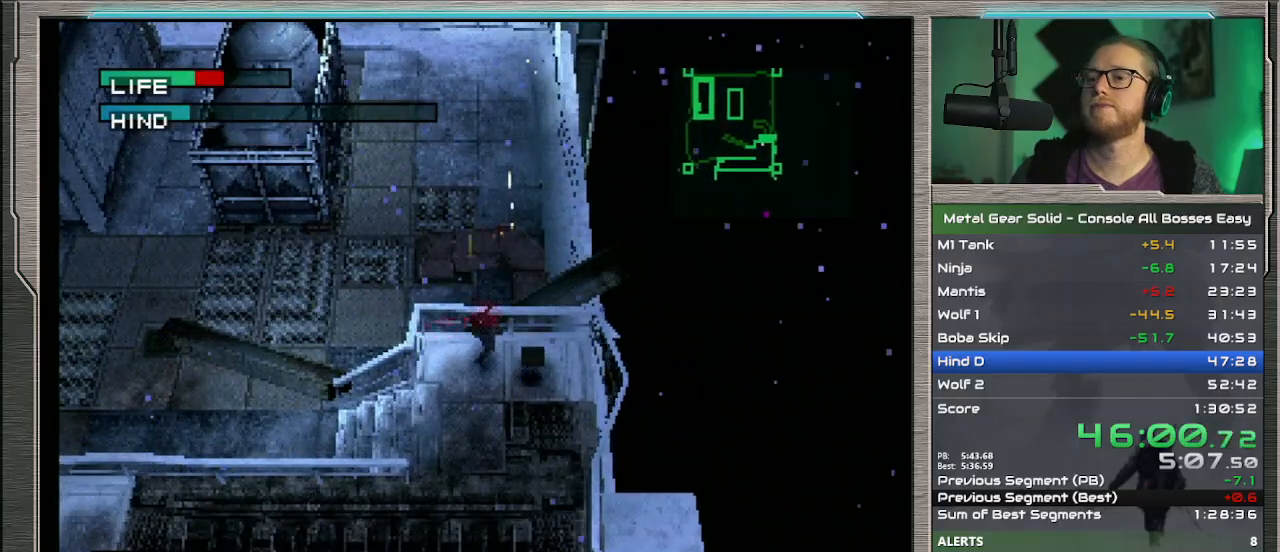
{"buttons": [], "left_stick": "right", "events": [[33, "R1", "up"], [233, "left_stick", "right"]]}
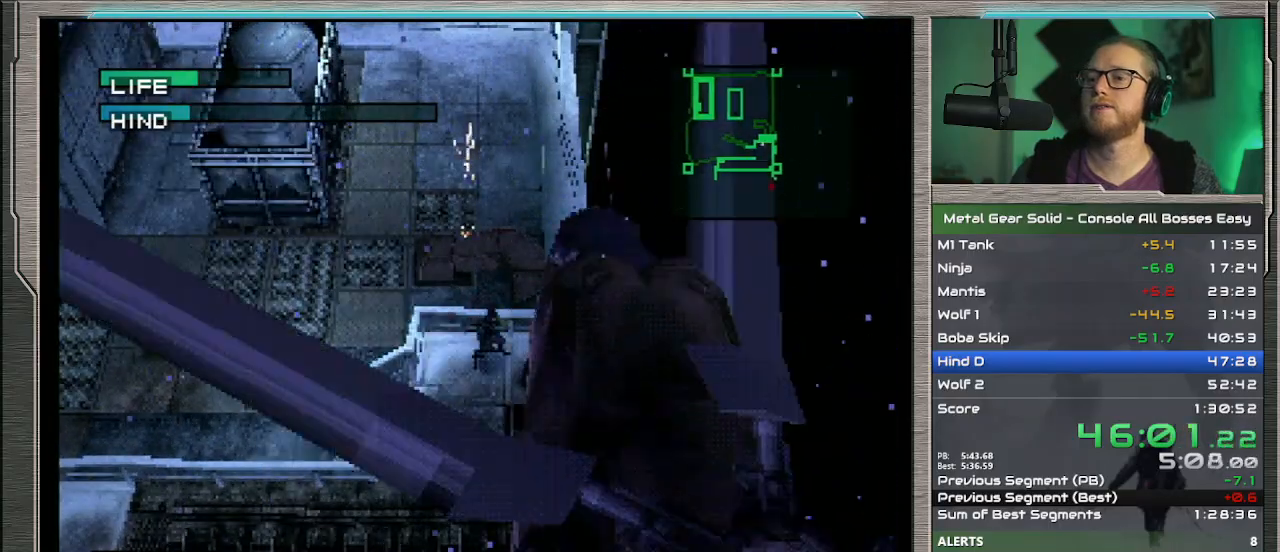
{"buttons": [], "left_stick": "up", "events": [[100, "left_stick", "down"], [233, "R1", "down"], [267, "left_stick", "center"], [333, "R1", "up"], [433, "left_stick", "up"]]}
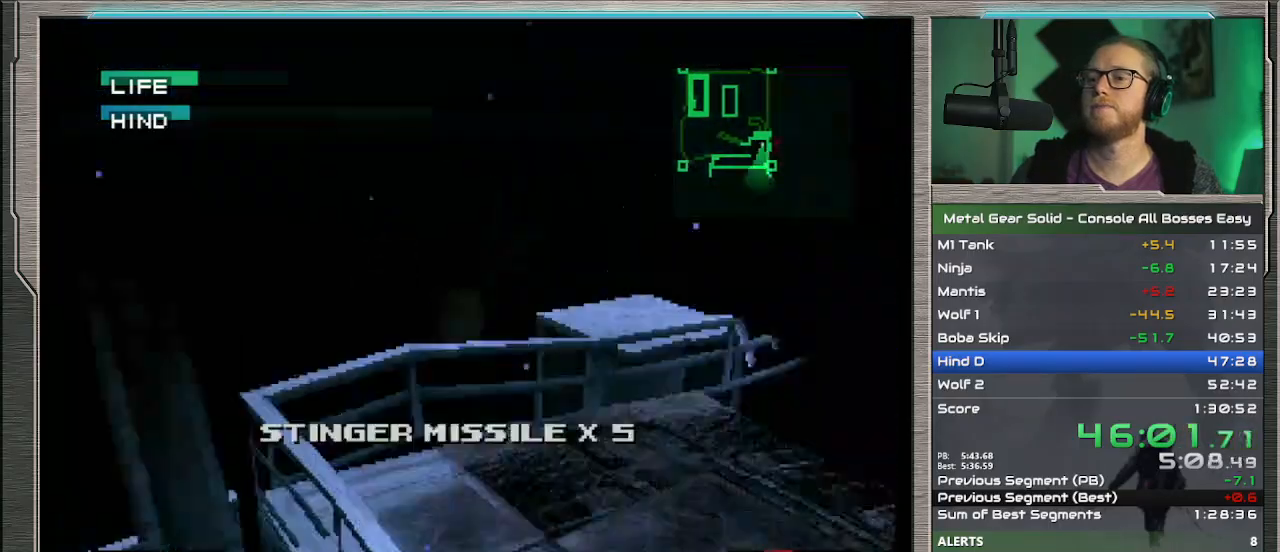
{"buttons": [], "left_stick": "left", "events": [[233, "left_stick", "left"]]}
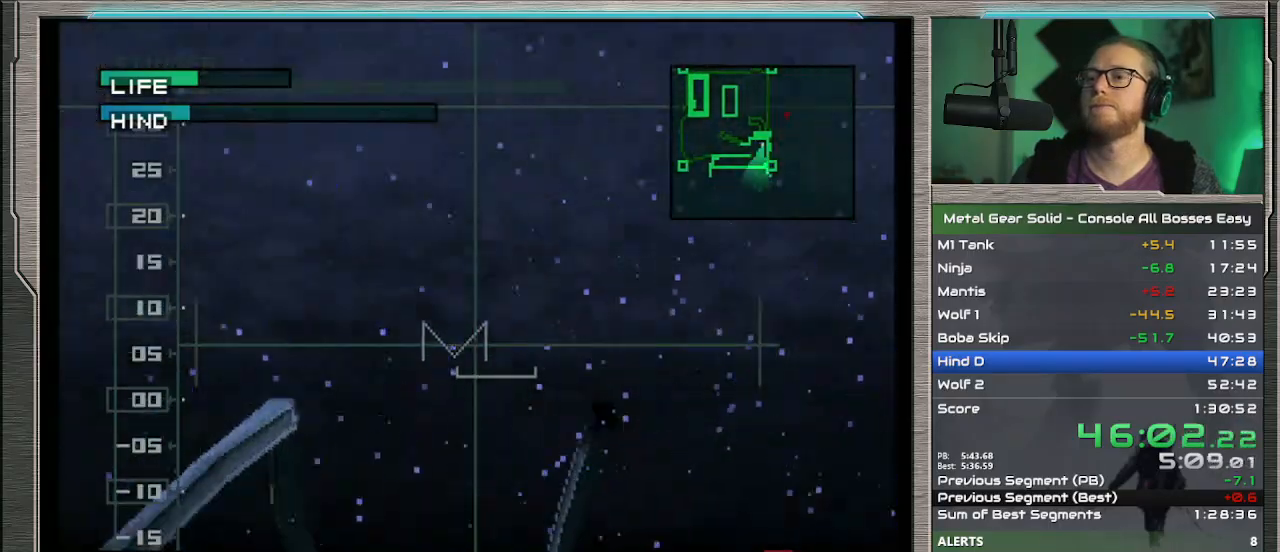
{"buttons": [], "left_stick": "left", "events": []}
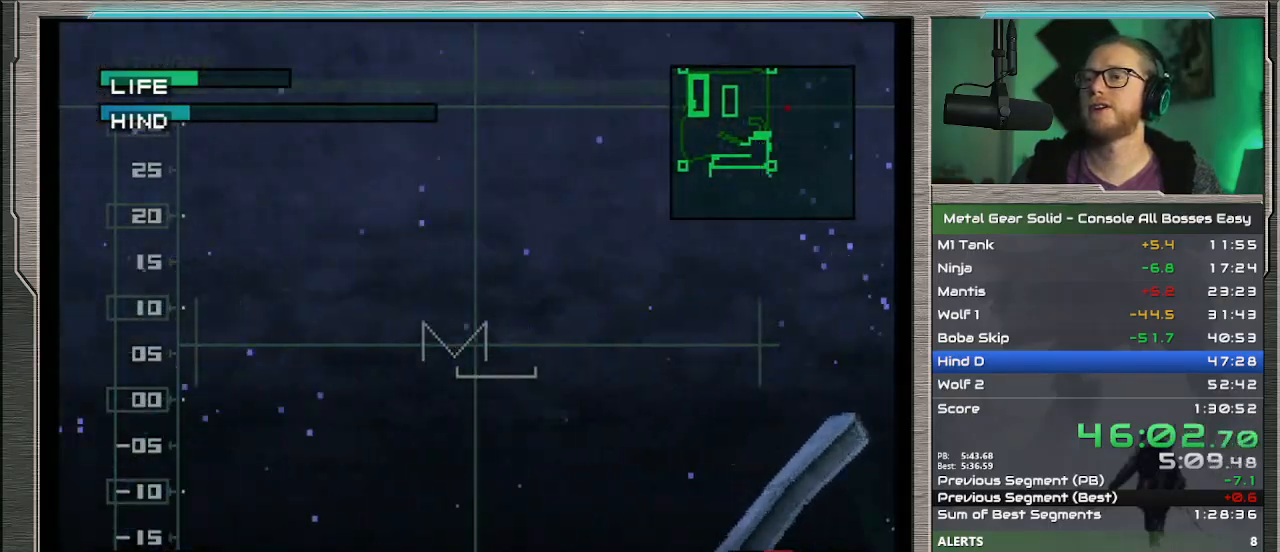
{"buttons": [], "left_stick": "left", "events": []}
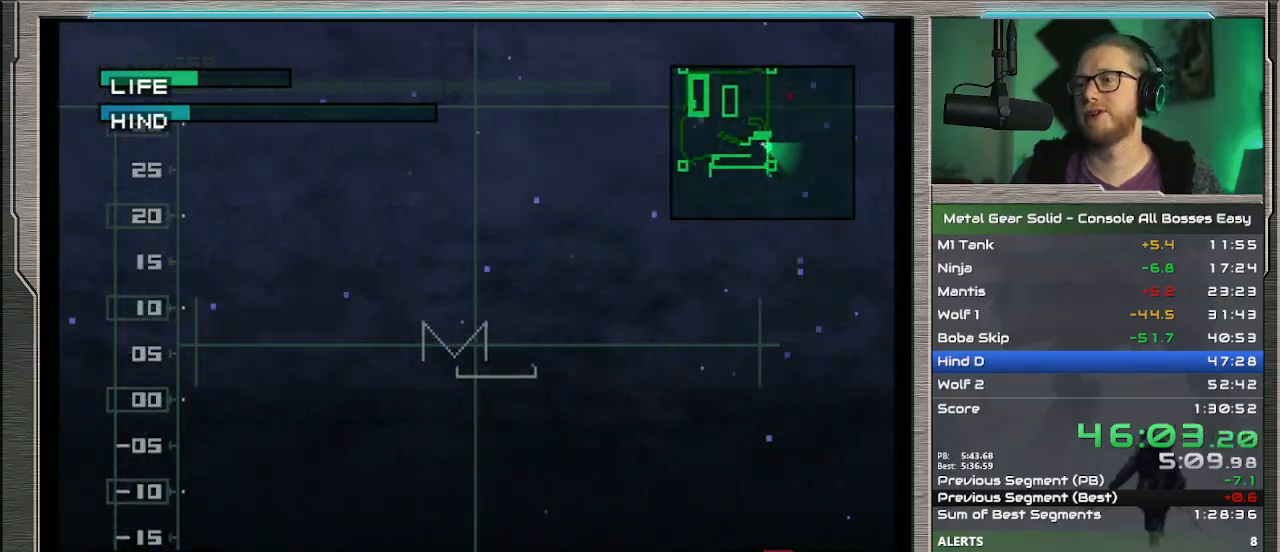
{"buttons": [], "left_stick": "up-left", "events": [[500, "left_stick", "up-left"]]}
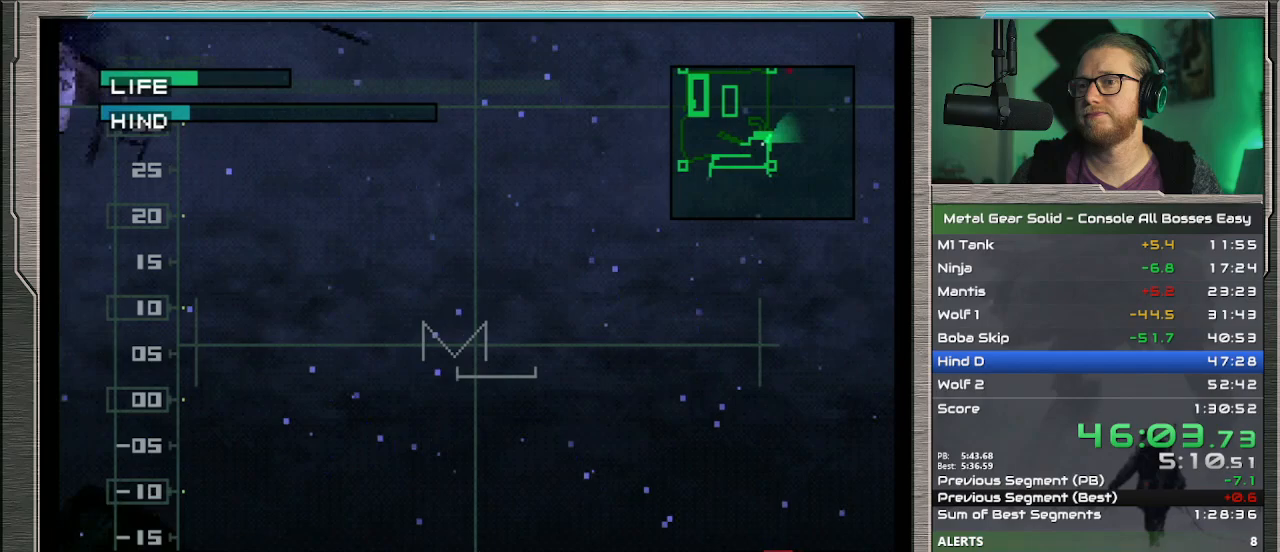
{"buttons": [], "left_stick": "left", "events": [[400, "SQUARE", "down"], [467, "left_stick", "left"], [500, "SQUARE", "up"]]}
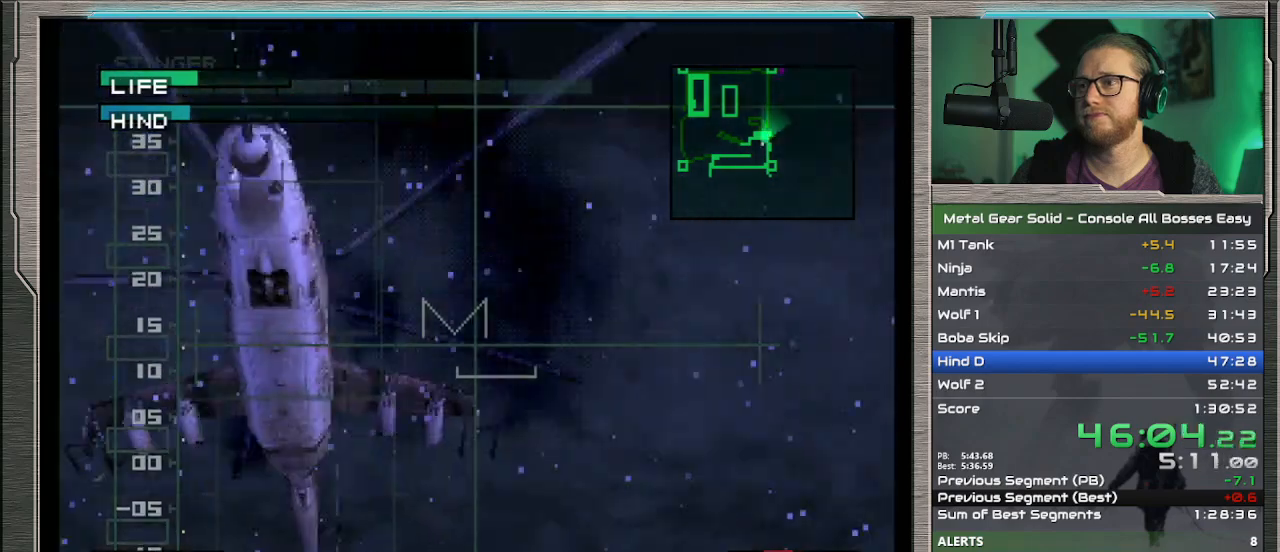
{"buttons": [], "left_stick": "center", "events": [[133, "left_stick", "center"]]}
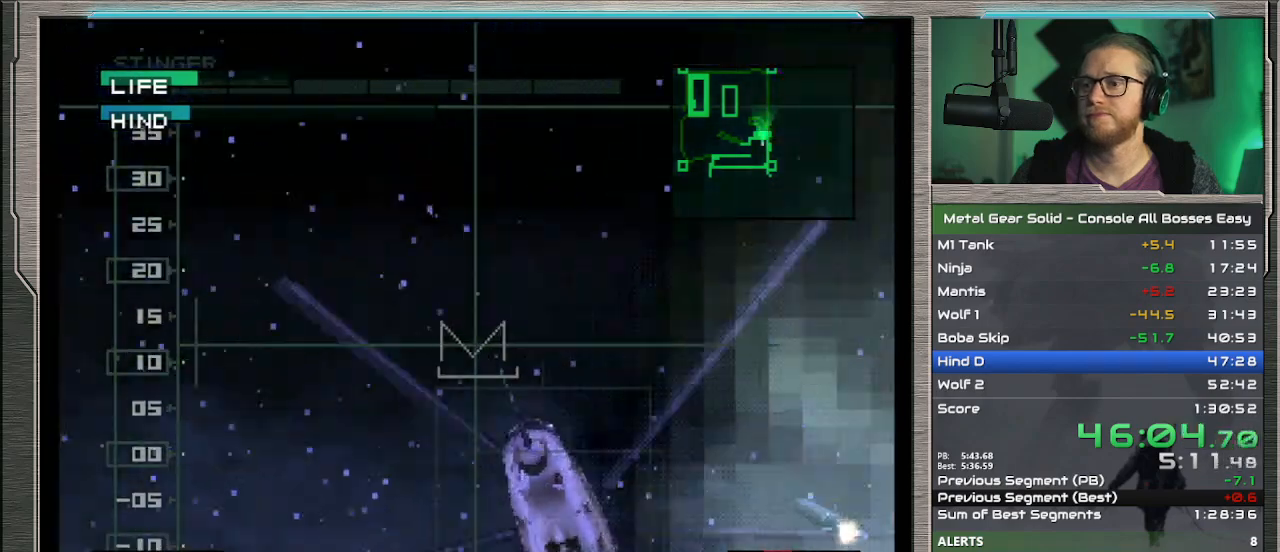
{"buttons": [], "left_stick": "center", "events": []}
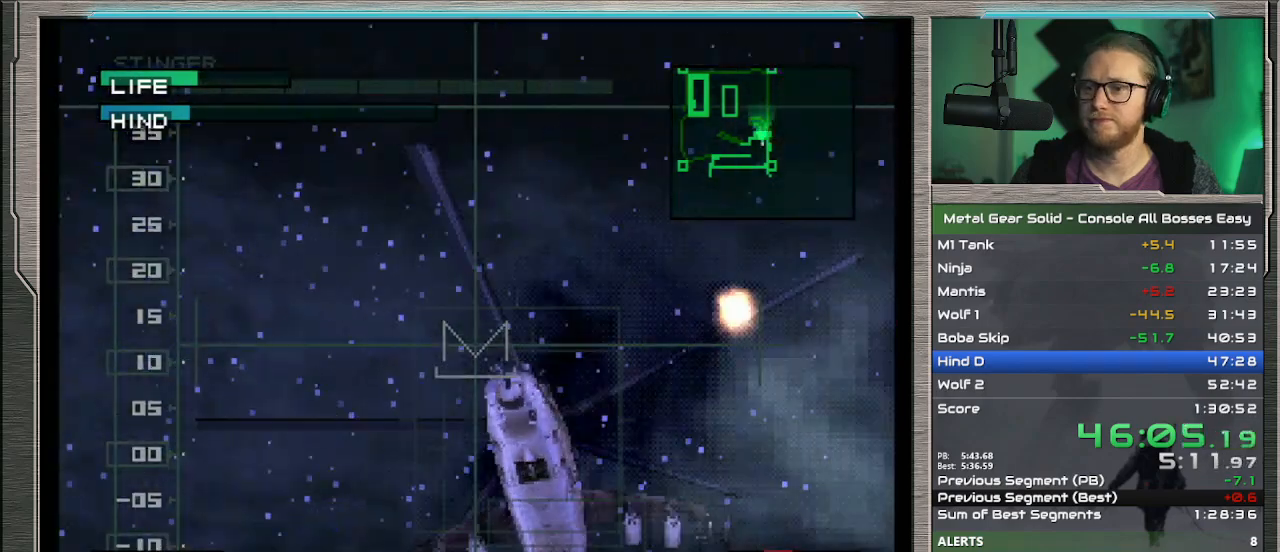
{"buttons": [], "left_stick": "center", "events": [[67, "left_stick", "down-left"], [200, "left_stick", "center"]]}
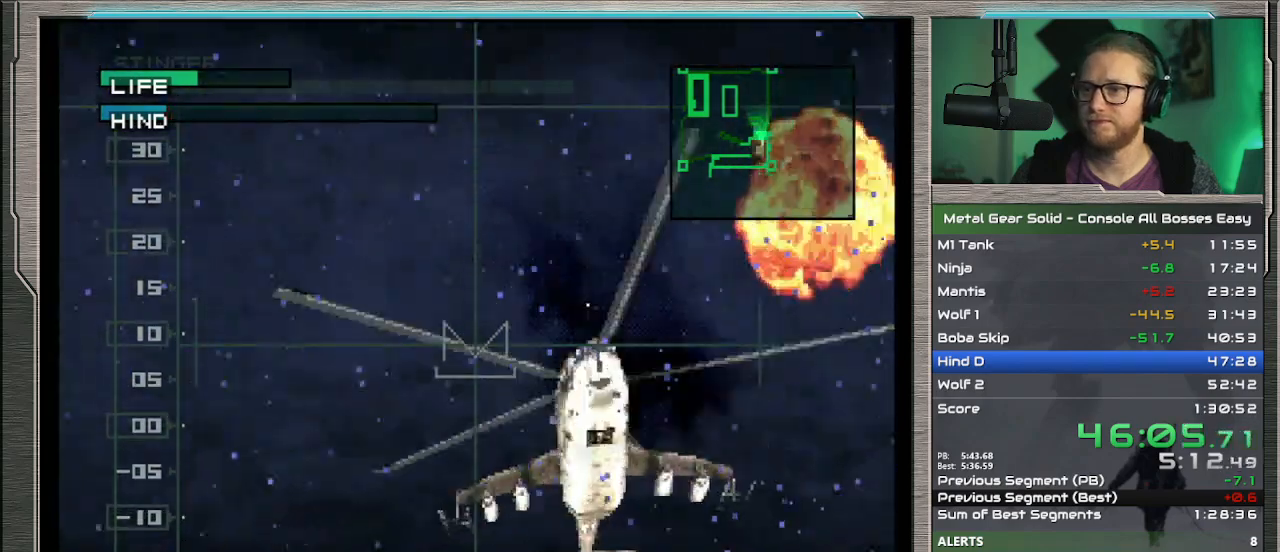
{"buttons": [], "left_stick": "center", "events": [[300, "left_stick", "down-right"], [433, "left_stick", "center"]]}
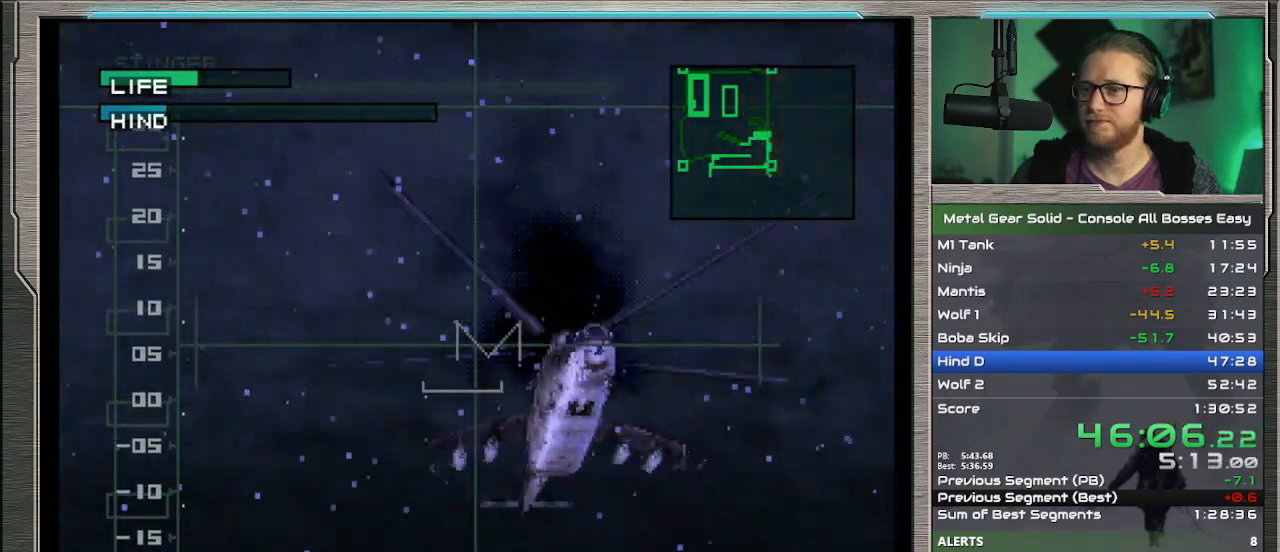
{"buttons": [], "left_stick": "left", "events": [[500, "left_stick", "left"]]}
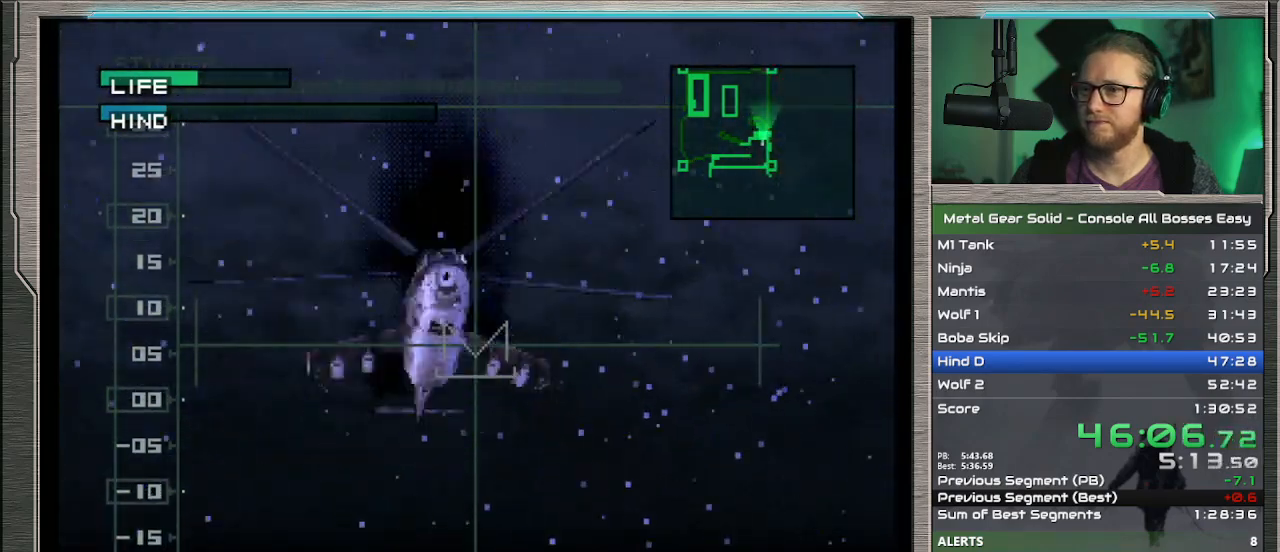
{"buttons": [], "left_stick": "center", "events": [[33, "left_stick", "center"]]}
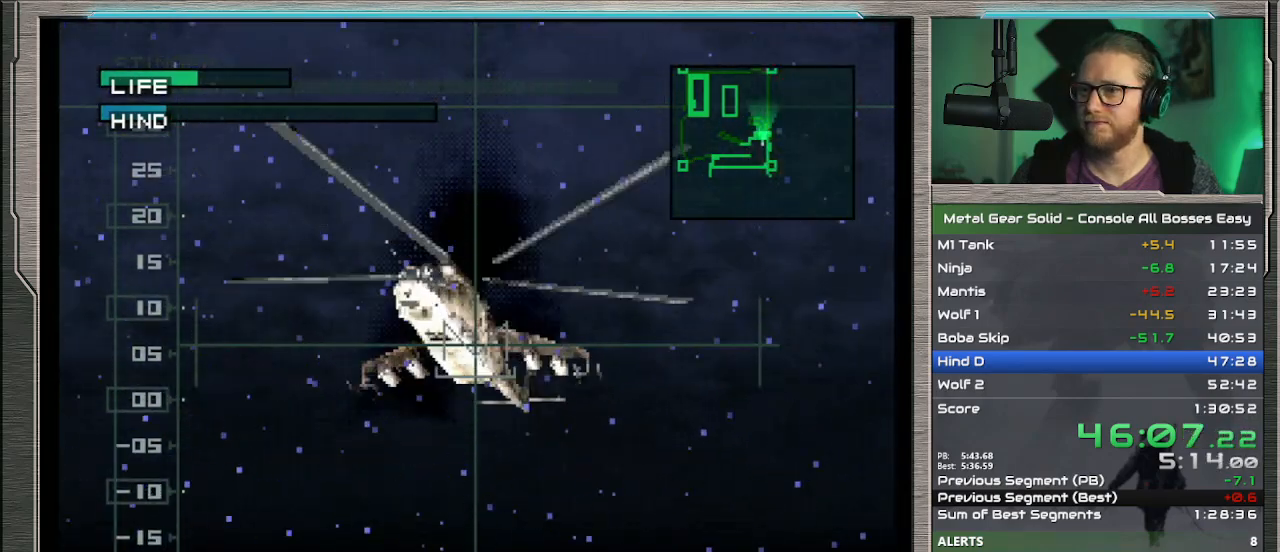
{"buttons": [], "left_stick": "center", "events": []}
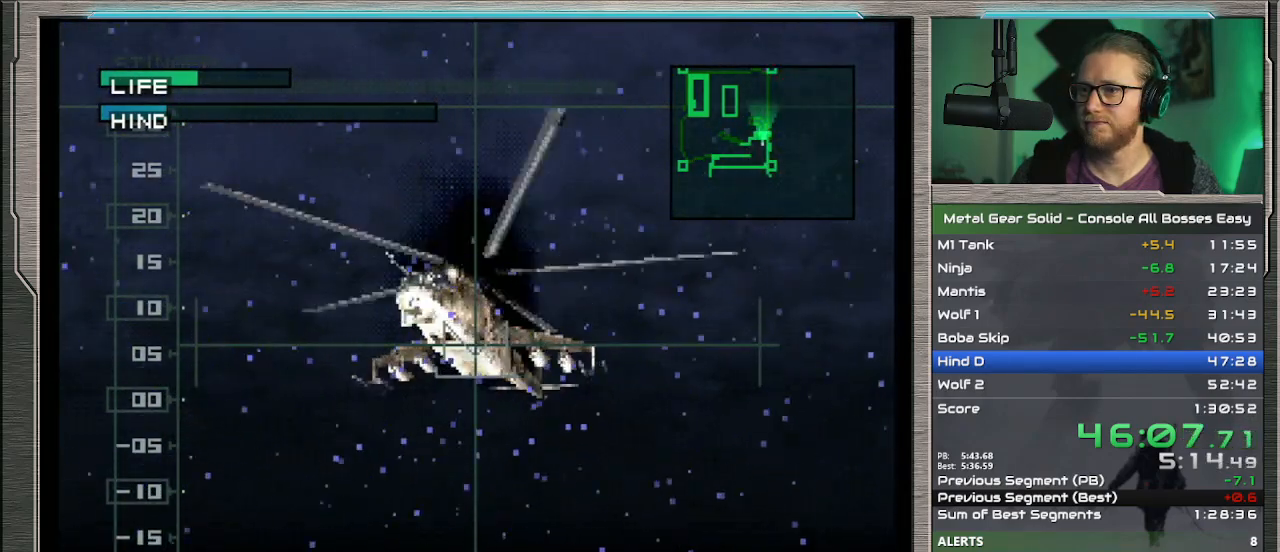
{"buttons": [], "left_stick": "center", "events": []}
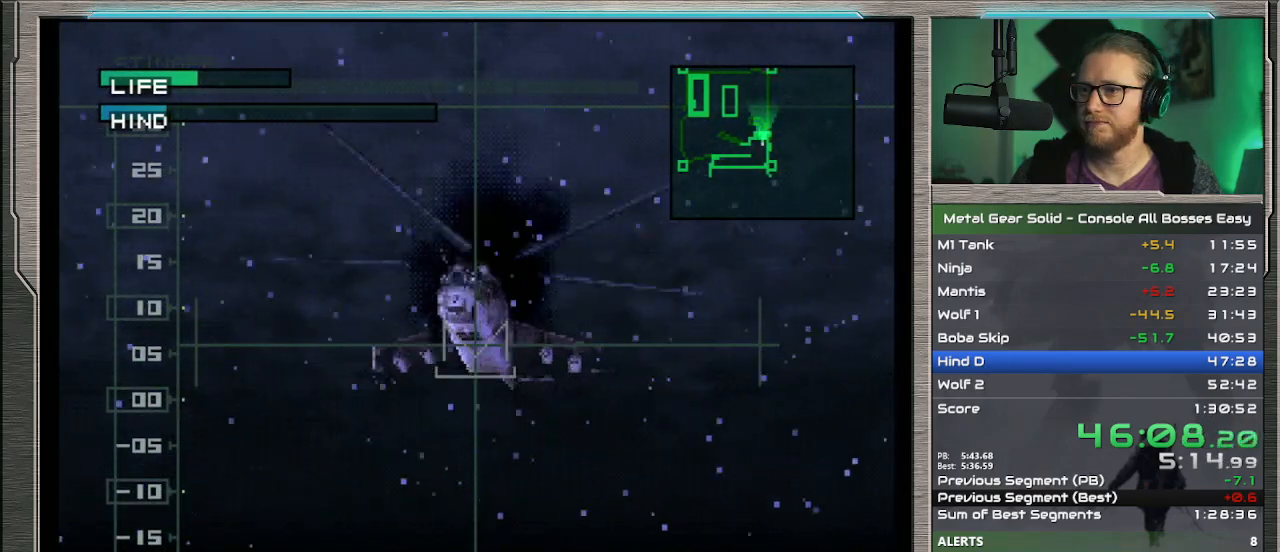
{"buttons": [], "left_stick": "down", "events": [[333, "SQUARE", "down"], [333, "left_stick", "down"], [433, "SQUARE", "up"]]}
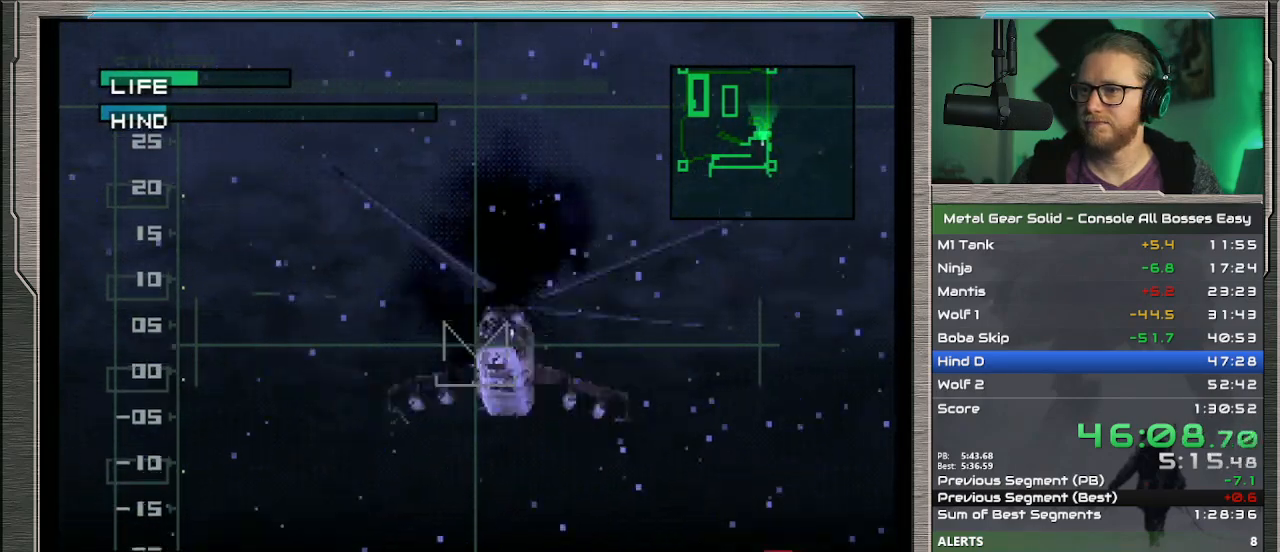
{"buttons": [], "left_stick": "center", "events": [[100, "left_stick", "center"]]}